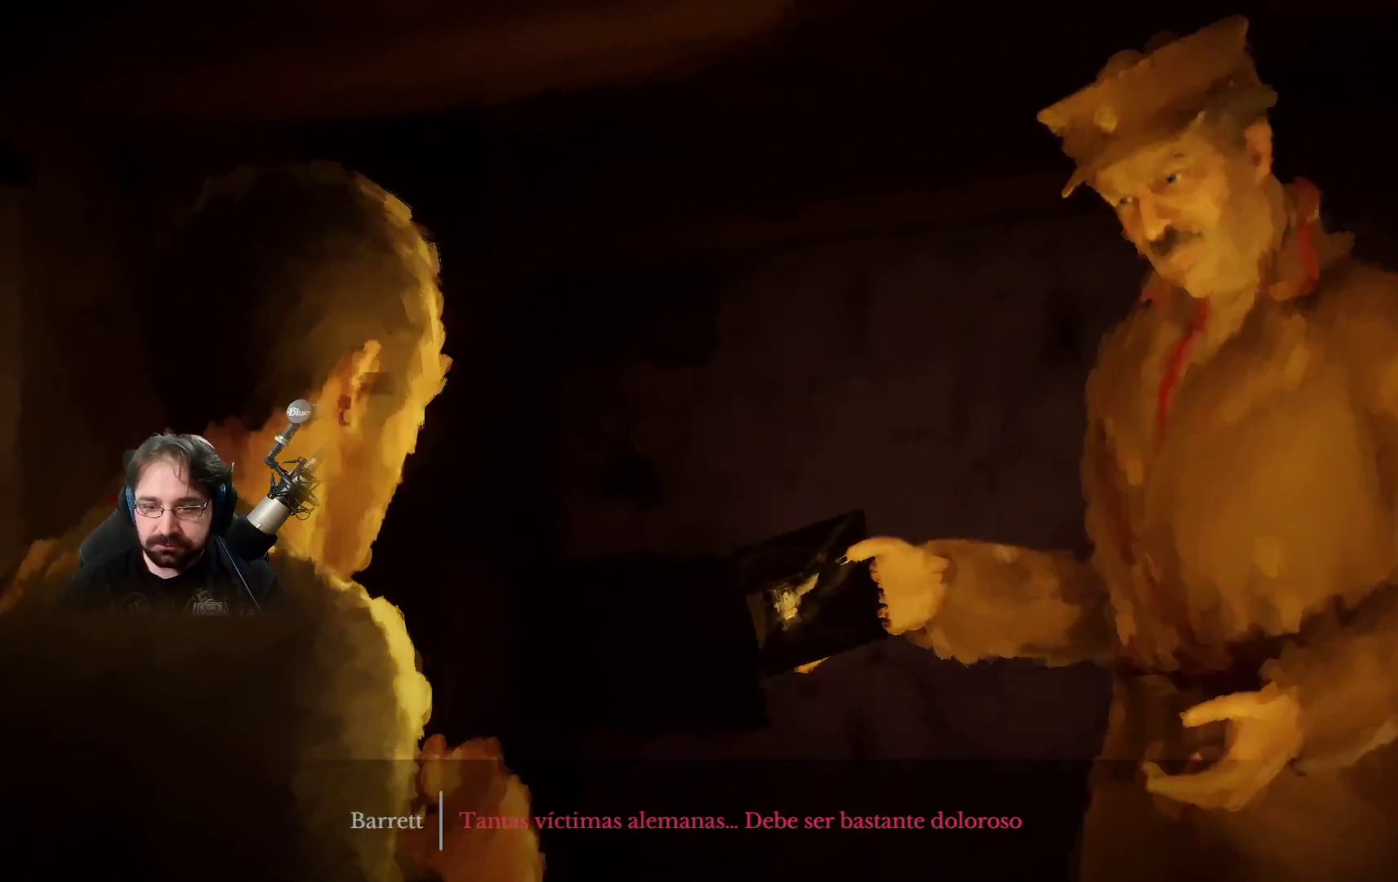
Gameplay with a controller (PlayStation layout); each line is a JSON object with the inputs held at the frame after it. "events" lists button and stick changes between this image and that frame as [ms after this image, input, new state], when the widget could be followed in between.
{"buttons": [], "left_stick": "center", "right_stick": "center", "events": [[300, "CROSS", "down"], [433, "CROSS", "up"]]}
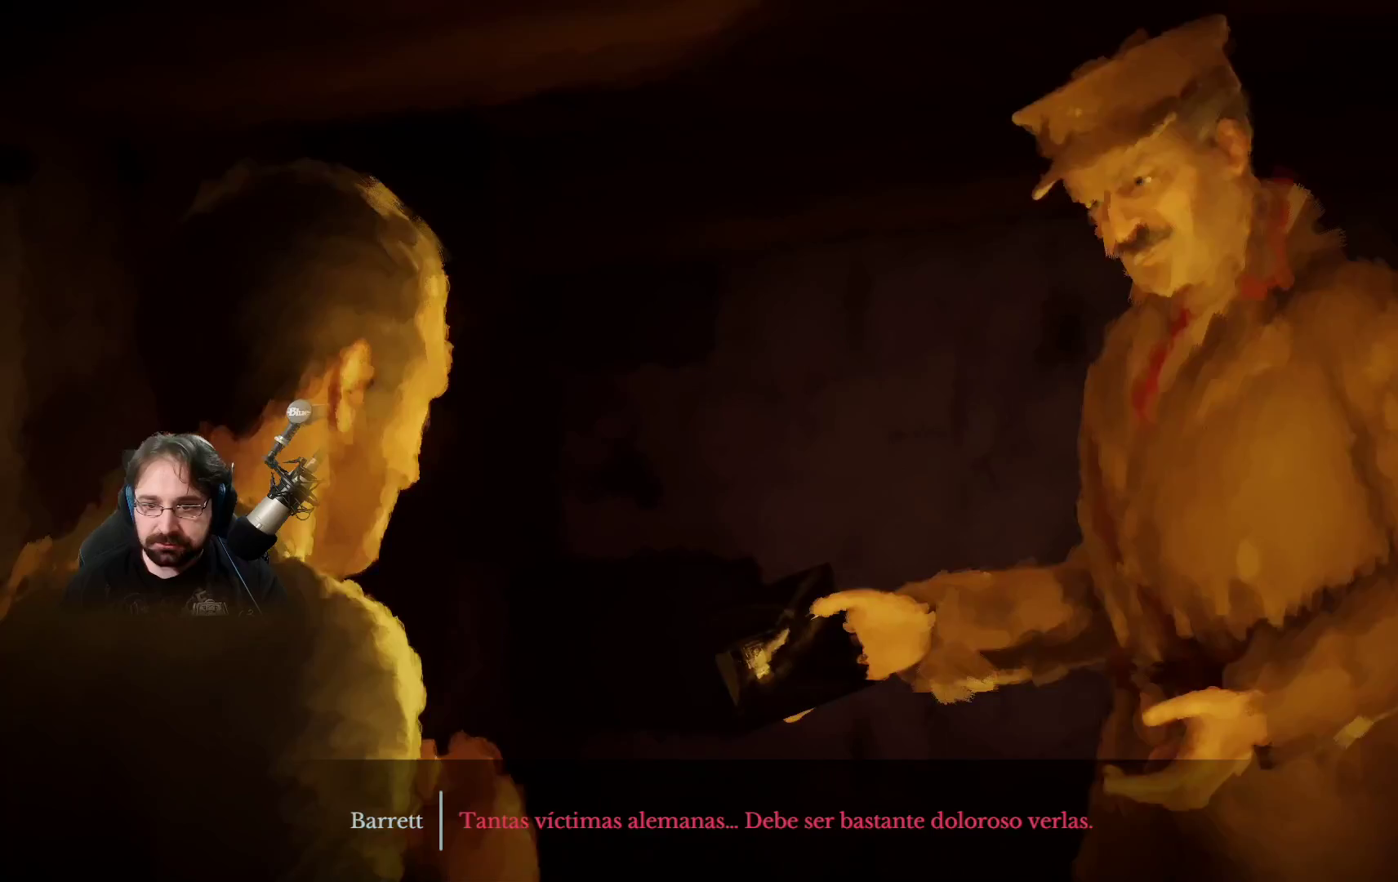
{"buttons": [], "left_stick": "center", "right_stick": "center", "events": [[367, "CROSS", "down"], [467, "CROSS", "up"]]}
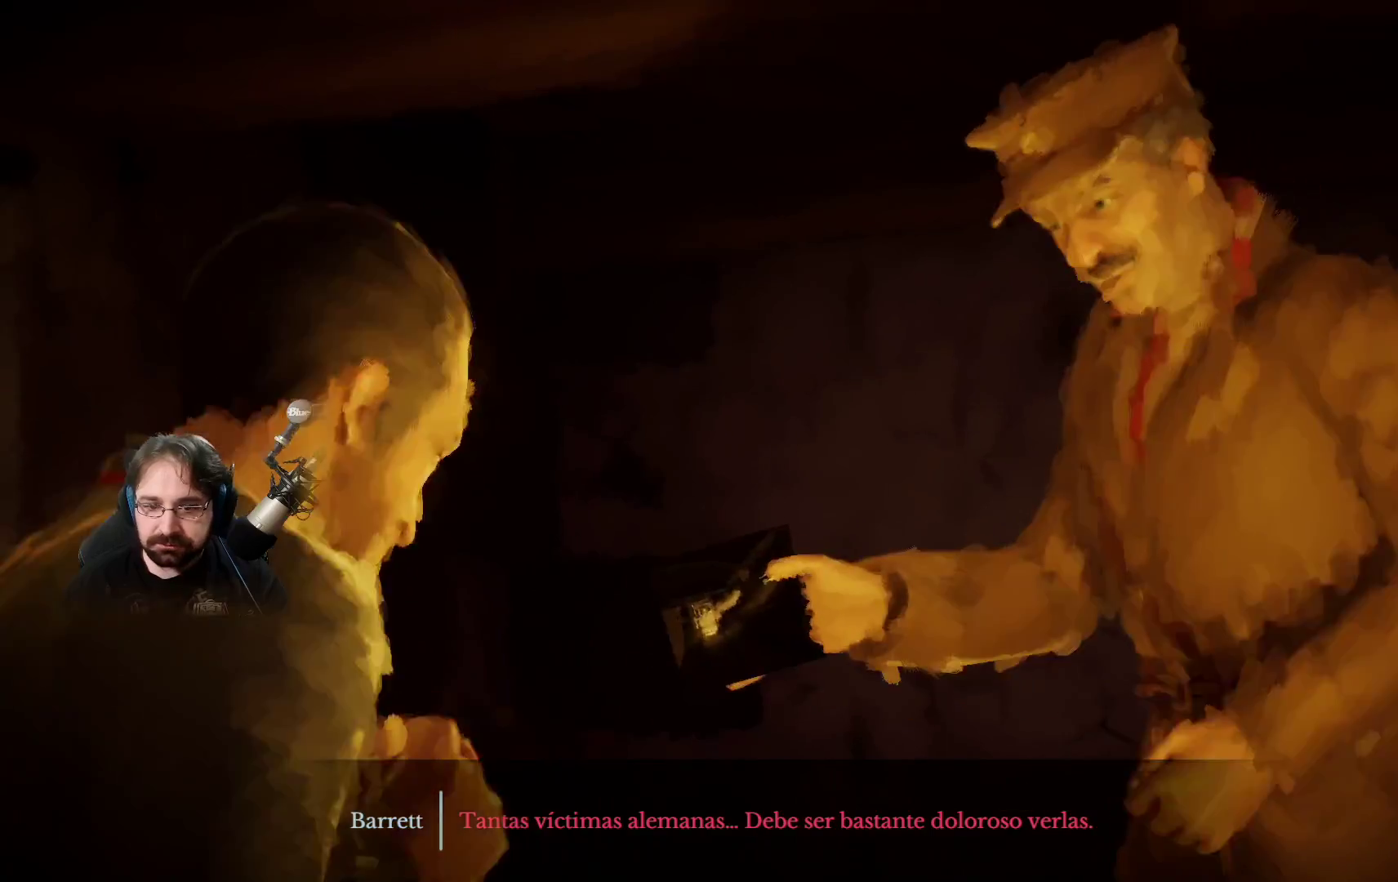
{"buttons": [], "left_stick": "center", "right_stick": "center", "events": [[67, "CROSS", "down"], [167, "CROSS", "up"], [267, "CROSS", "down"], [367, "CROSS", "up"]]}
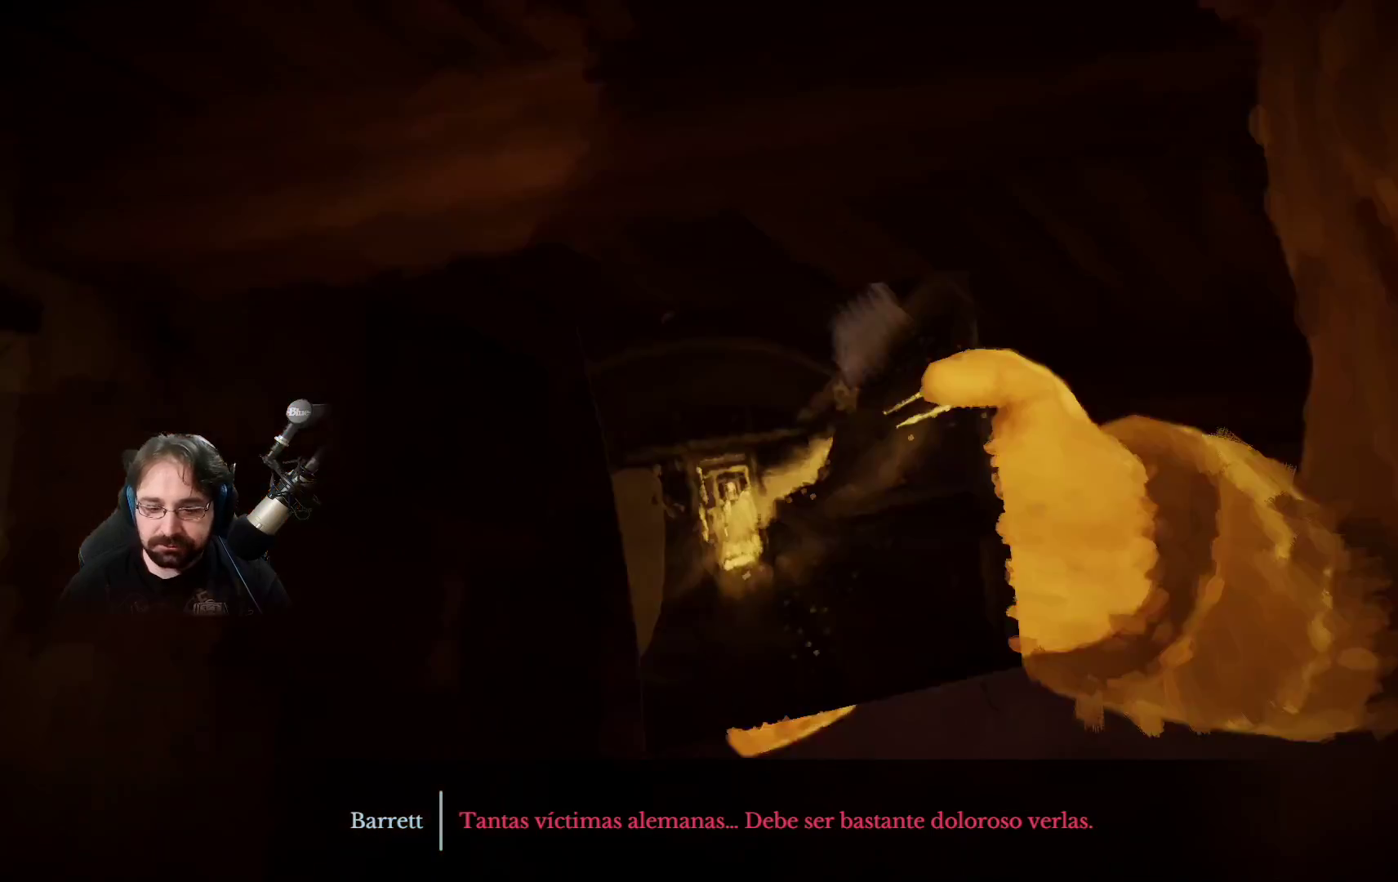
{"buttons": [], "left_stick": "center", "right_stick": "center", "events": [[167, "SQUARE", "down"], [333, "SQUARE", "up"]]}
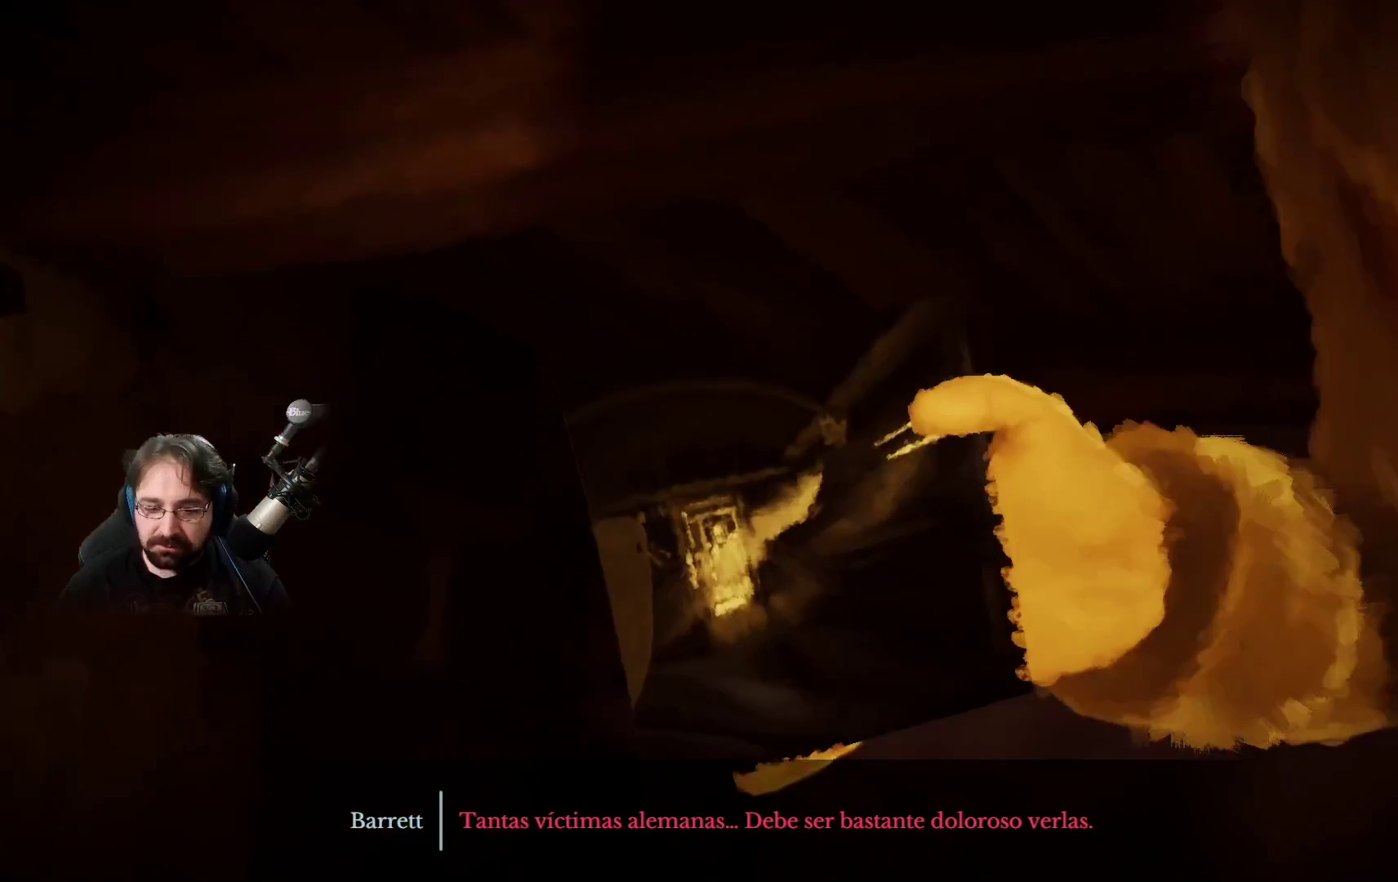
{"buttons": [], "left_stick": "center", "right_stick": "center", "events": [[100, "TRIANGLE", "down"], [300, "TRIANGLE", "up"]]}
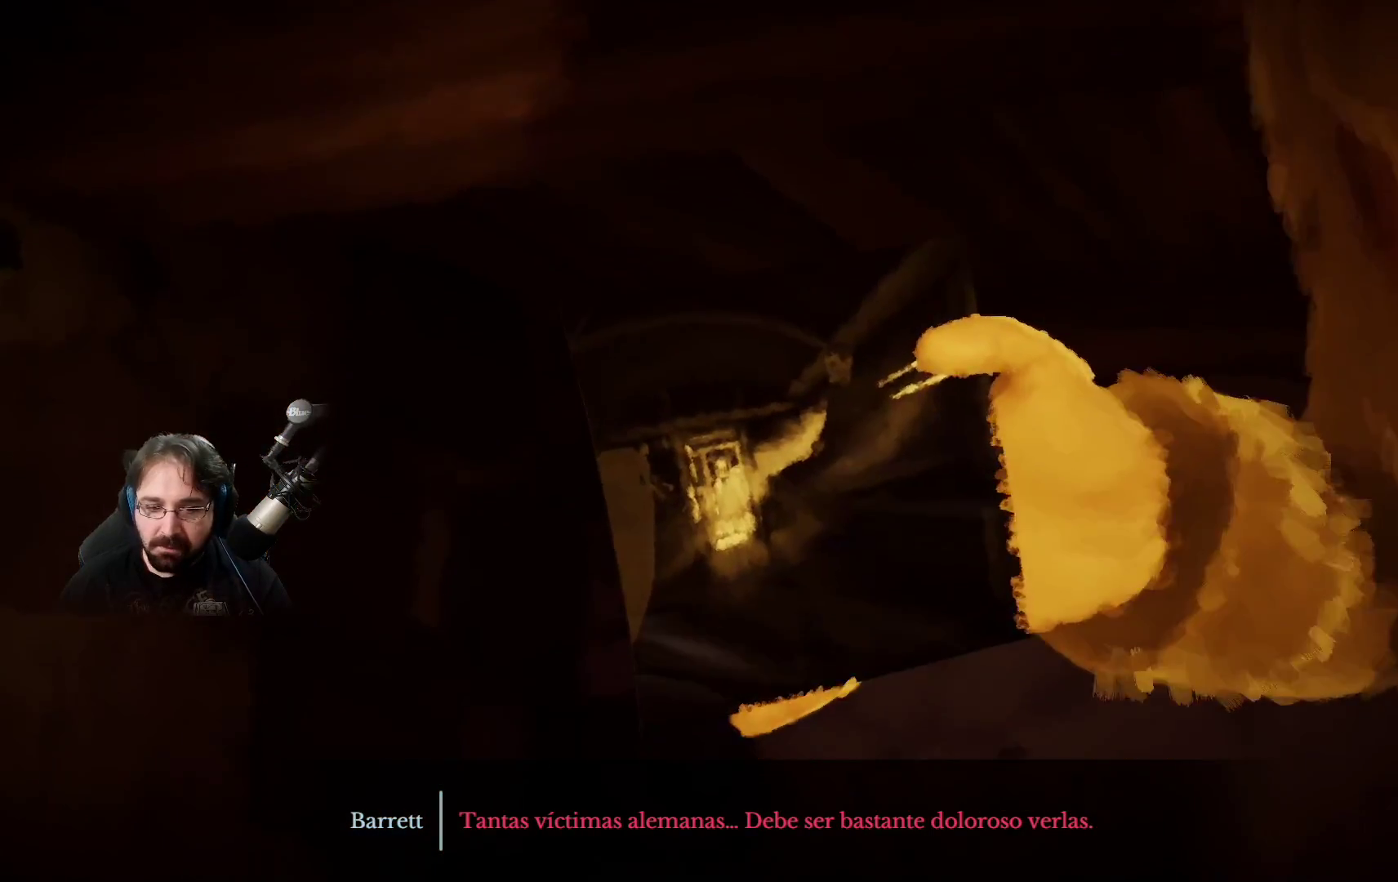
{"buttons": [], "left_stick": "center", "right_stick": "center", "events": [[233, "R2", "down"], [467, "R2", "up"]]}
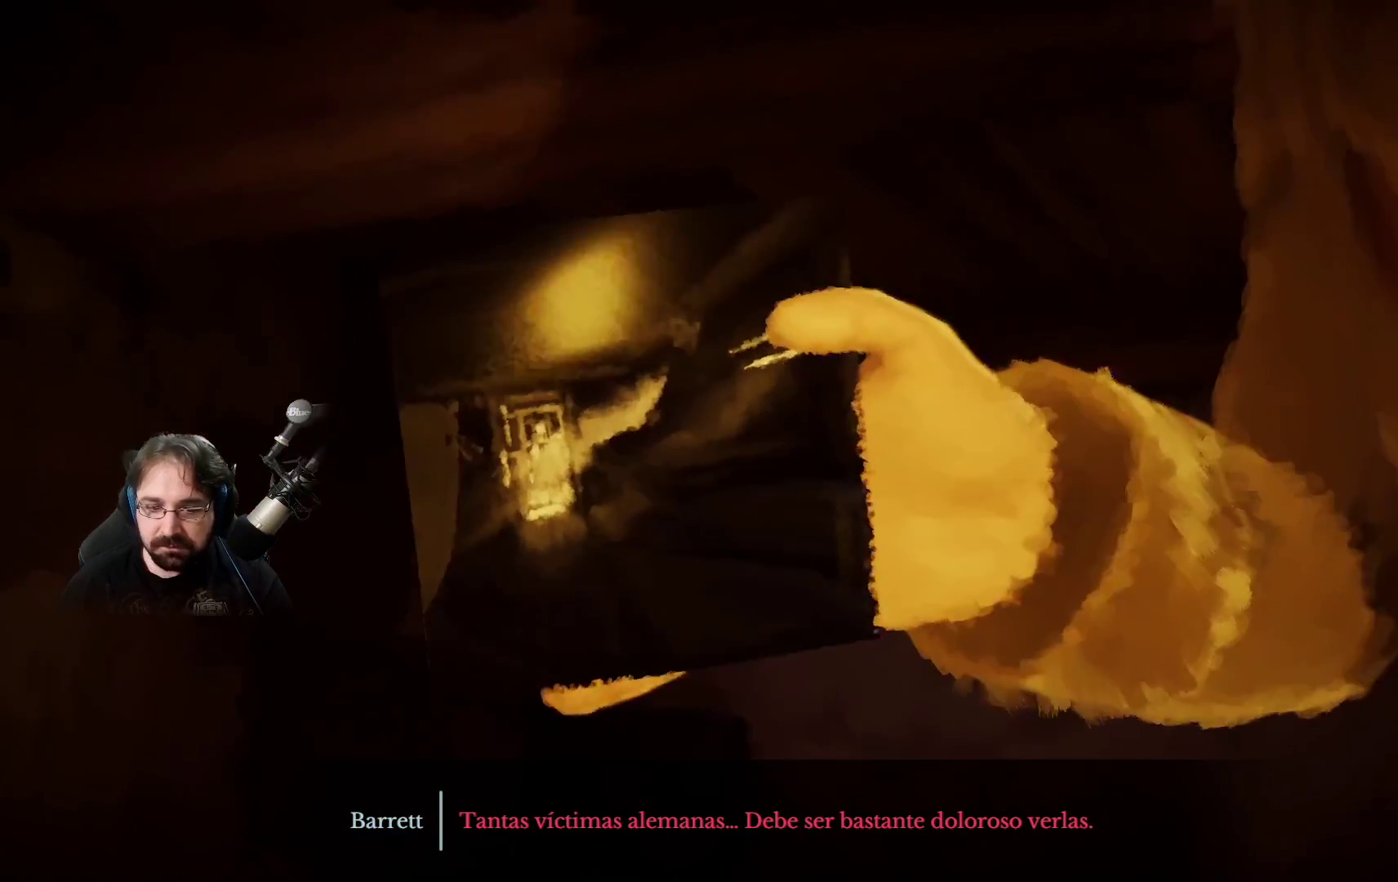
{"buttons": ["R2"], "left_stick": "center", "right_stick": "center", "events": [[367, "R2", "down"]]}
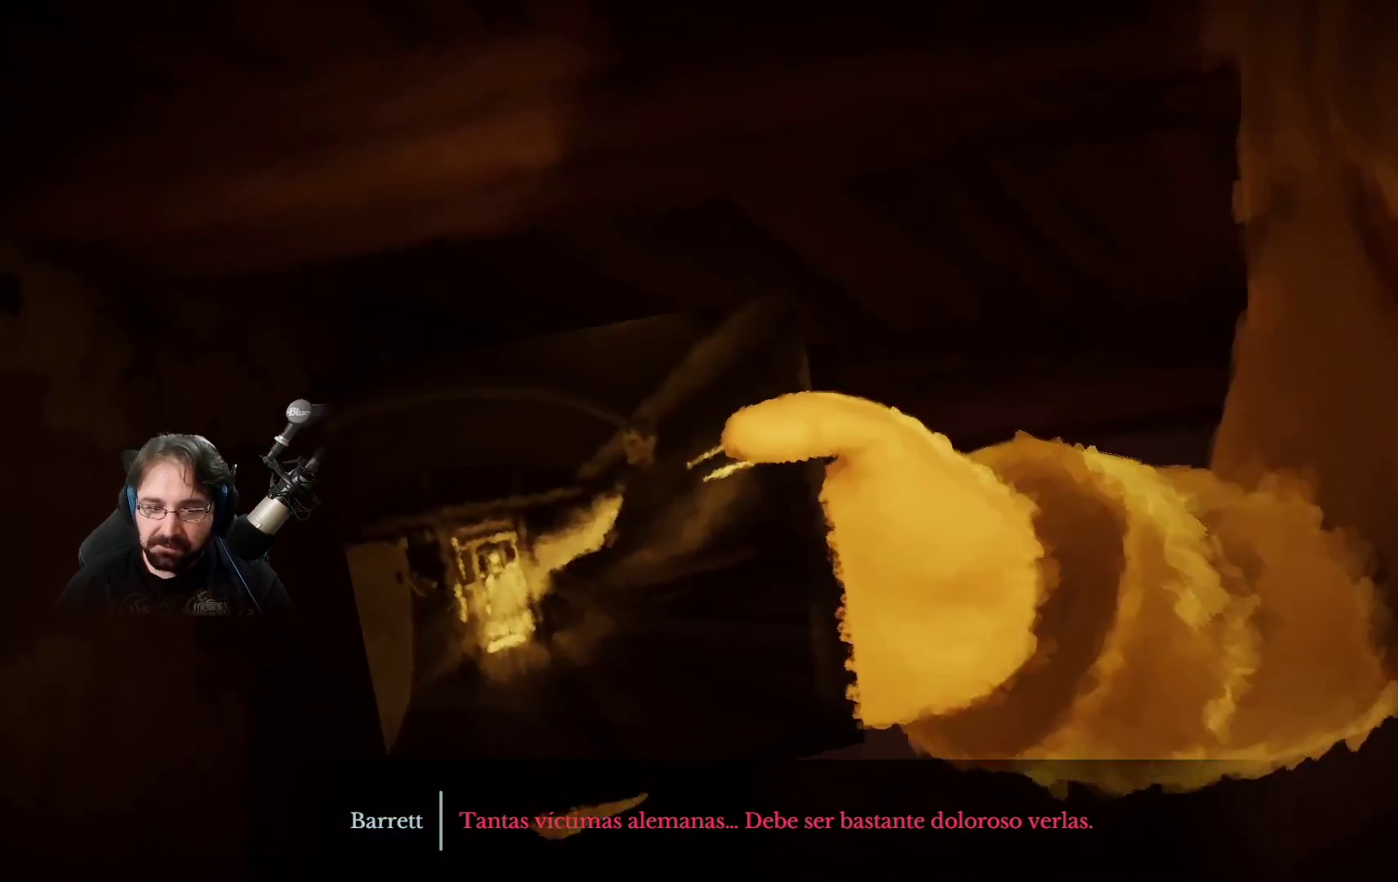
{"buttons": ["CROSS"], "left_stick": "center", "right_stick": "center", "events": [[133, "R2", "up"], [433, "CROSS", "down"]]}
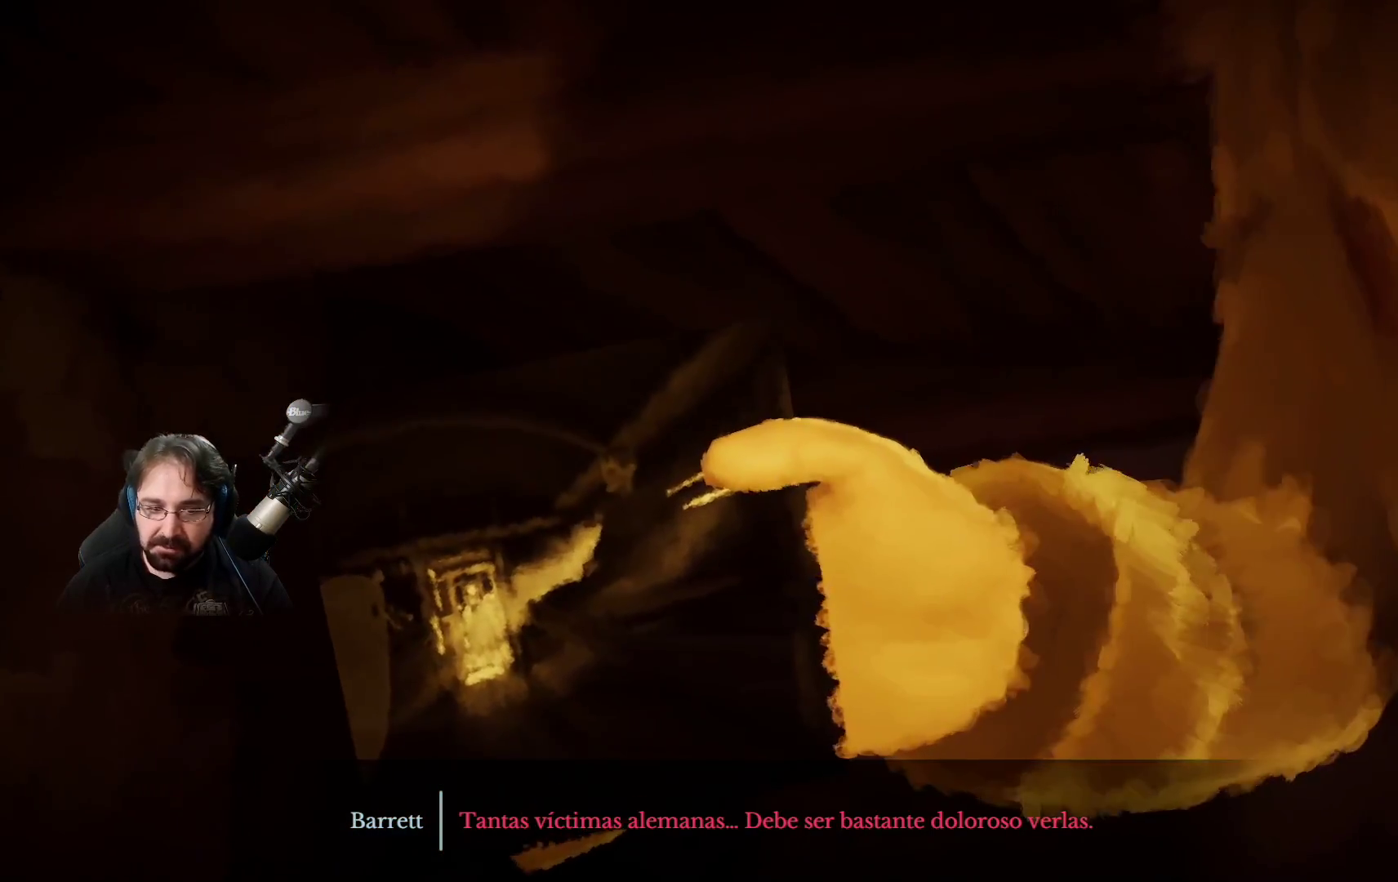
{"buttons": [], "left_stick": "center", "right_stick": "center", "events": [[133, "CROSS", "up"]]}
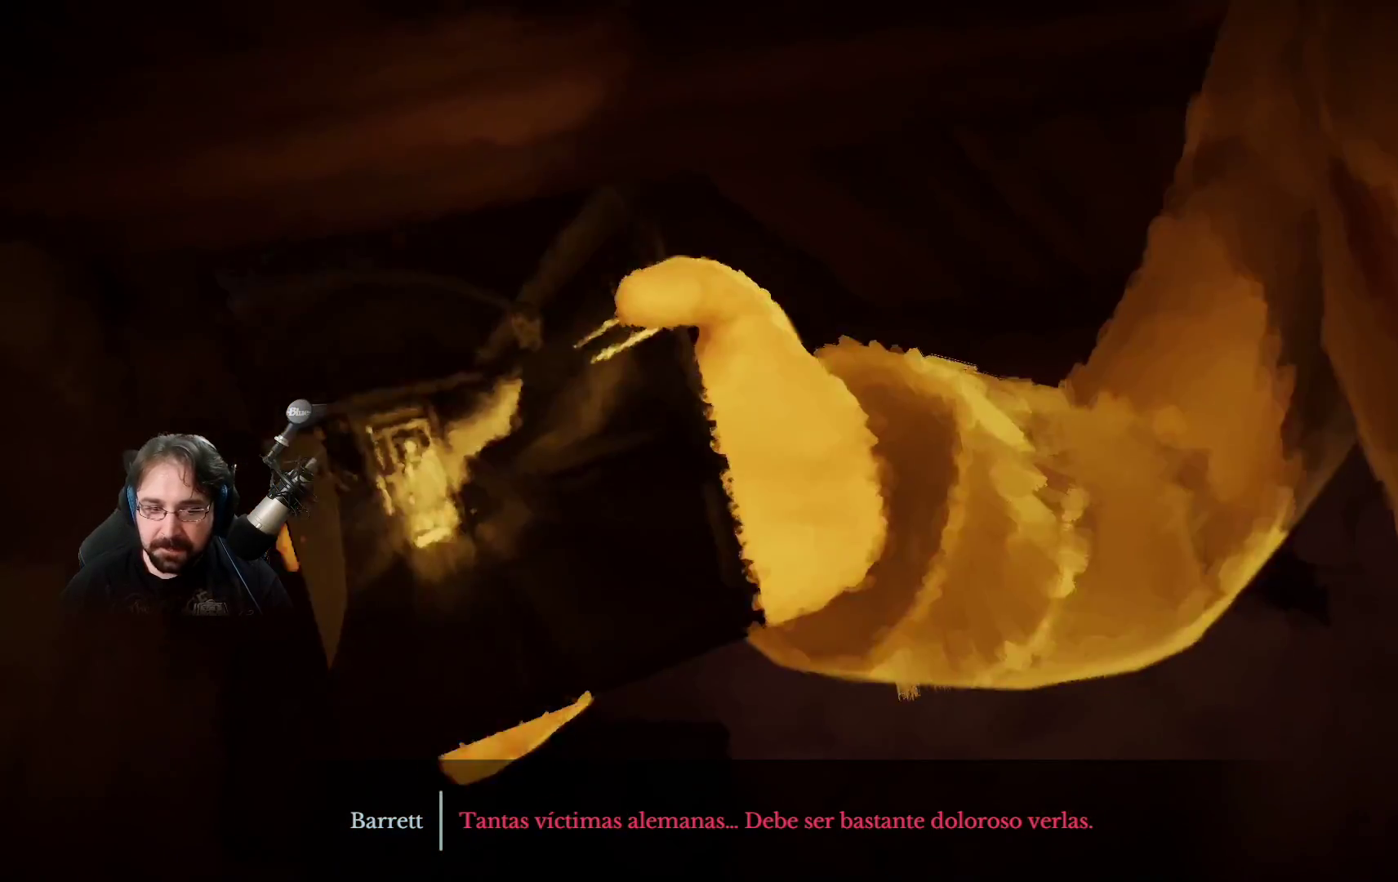
{"buttons": [], "left_stick": "center", "right_stick": "center", "events": [[233, "CIRCLE", "down"], [400, "CIRCLE", "up"]]}
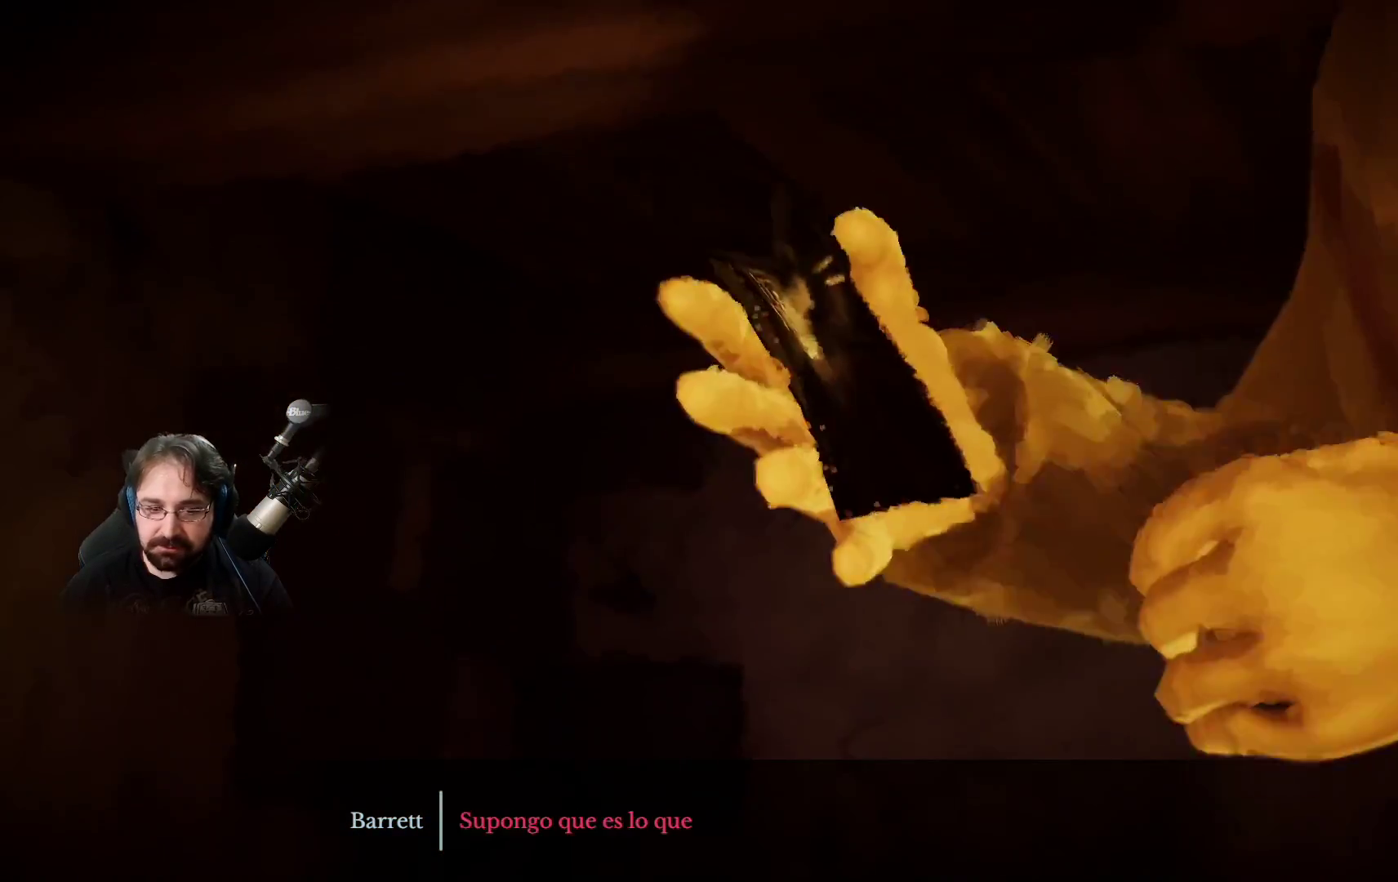
{"buttons": [], "left_stick": "center", "right_stick": "center", "events": [[167, "SQUARE", "down"], [333, "SQUARE", "up"]]}
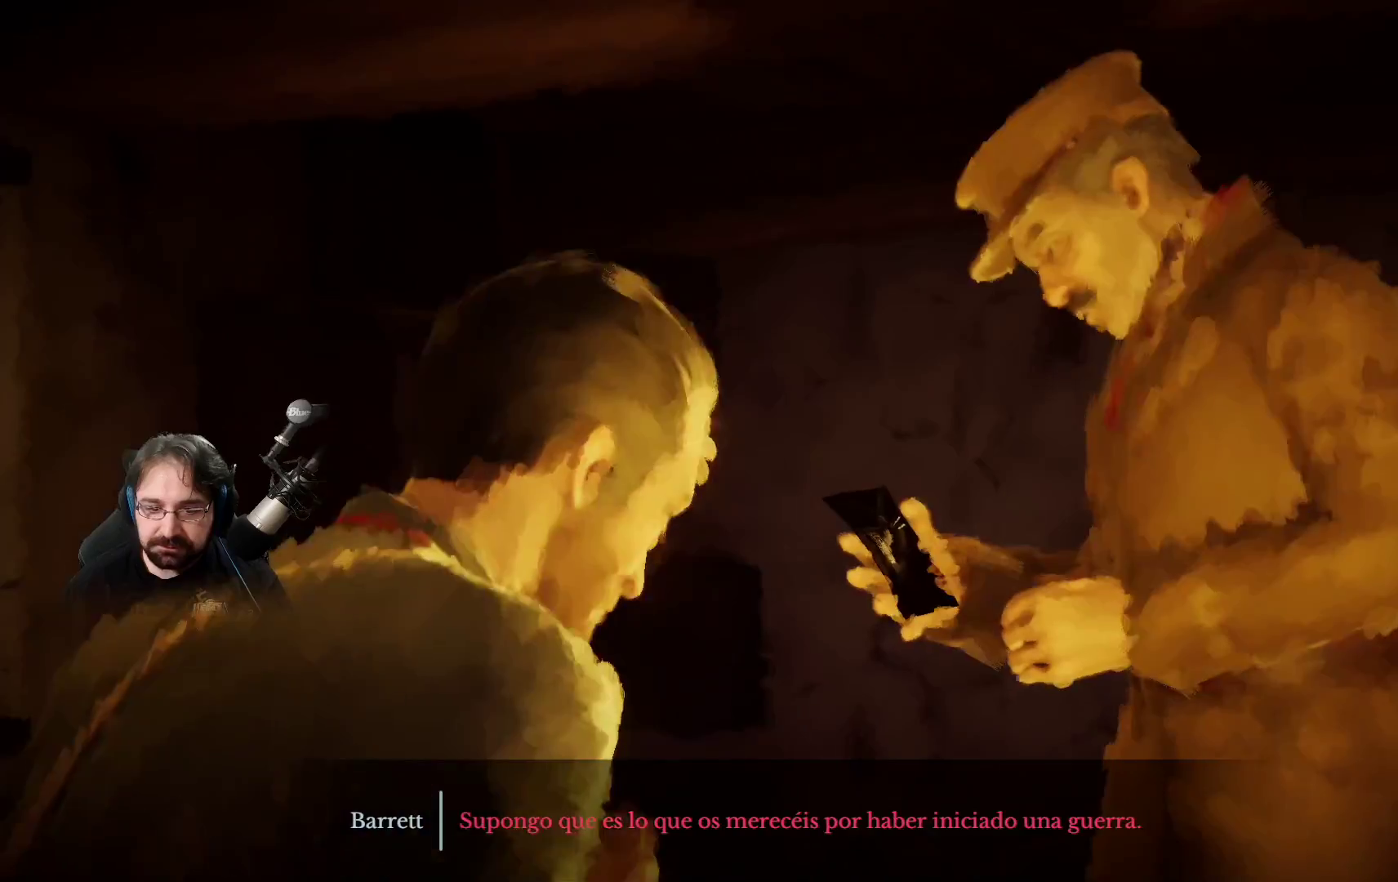
{"buttons": ["R2"], "left_stick": "center", "right_stick": "center", "events": [[200, "R2", "down"]]}
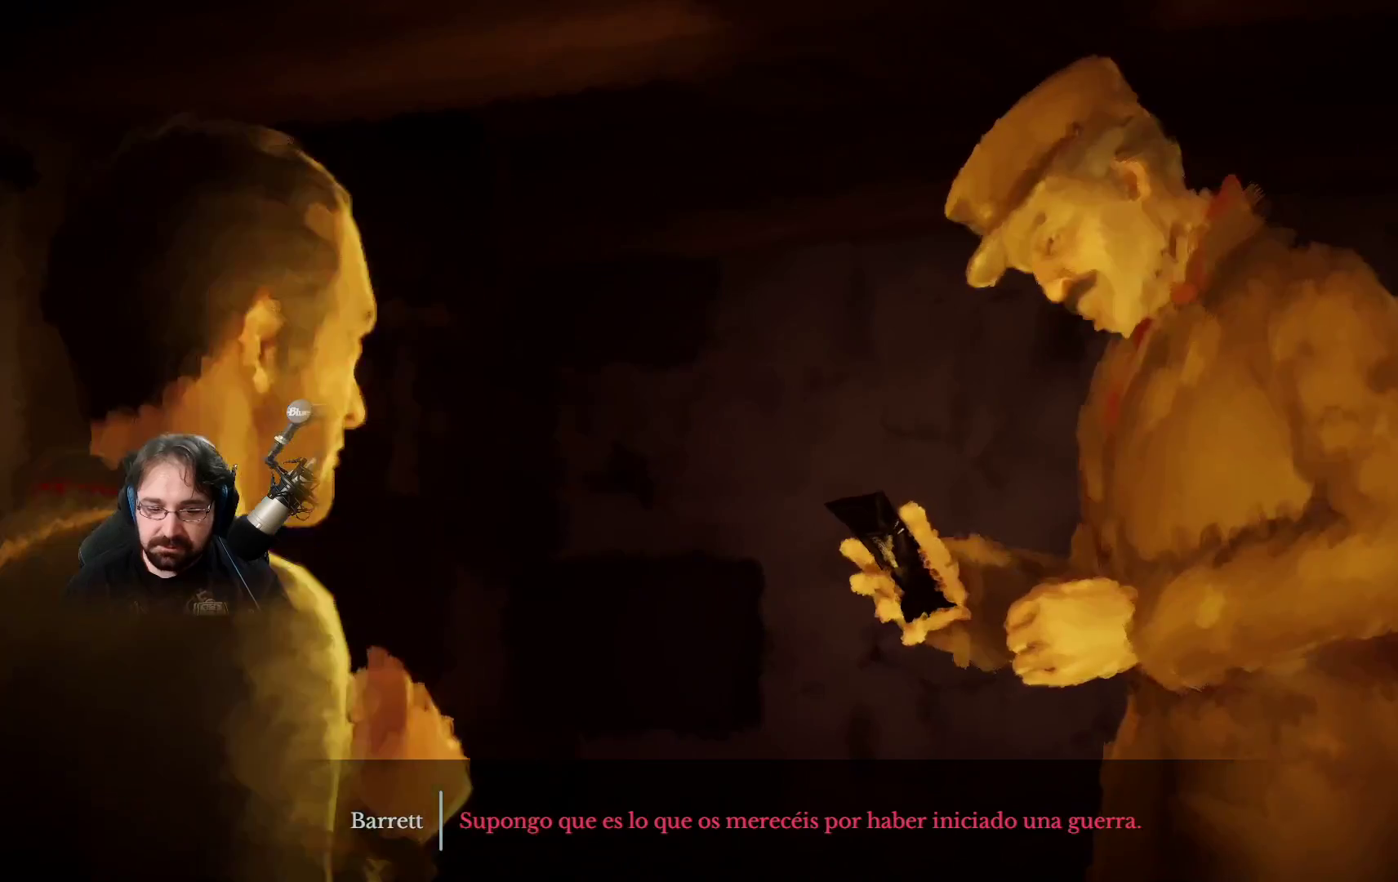
{"buttons": [], "left_stick": "center", "right_stick": "center", "events": [[33, "R2", "up"], [233, "R2", "down"], [500, "R2", "up"]]}
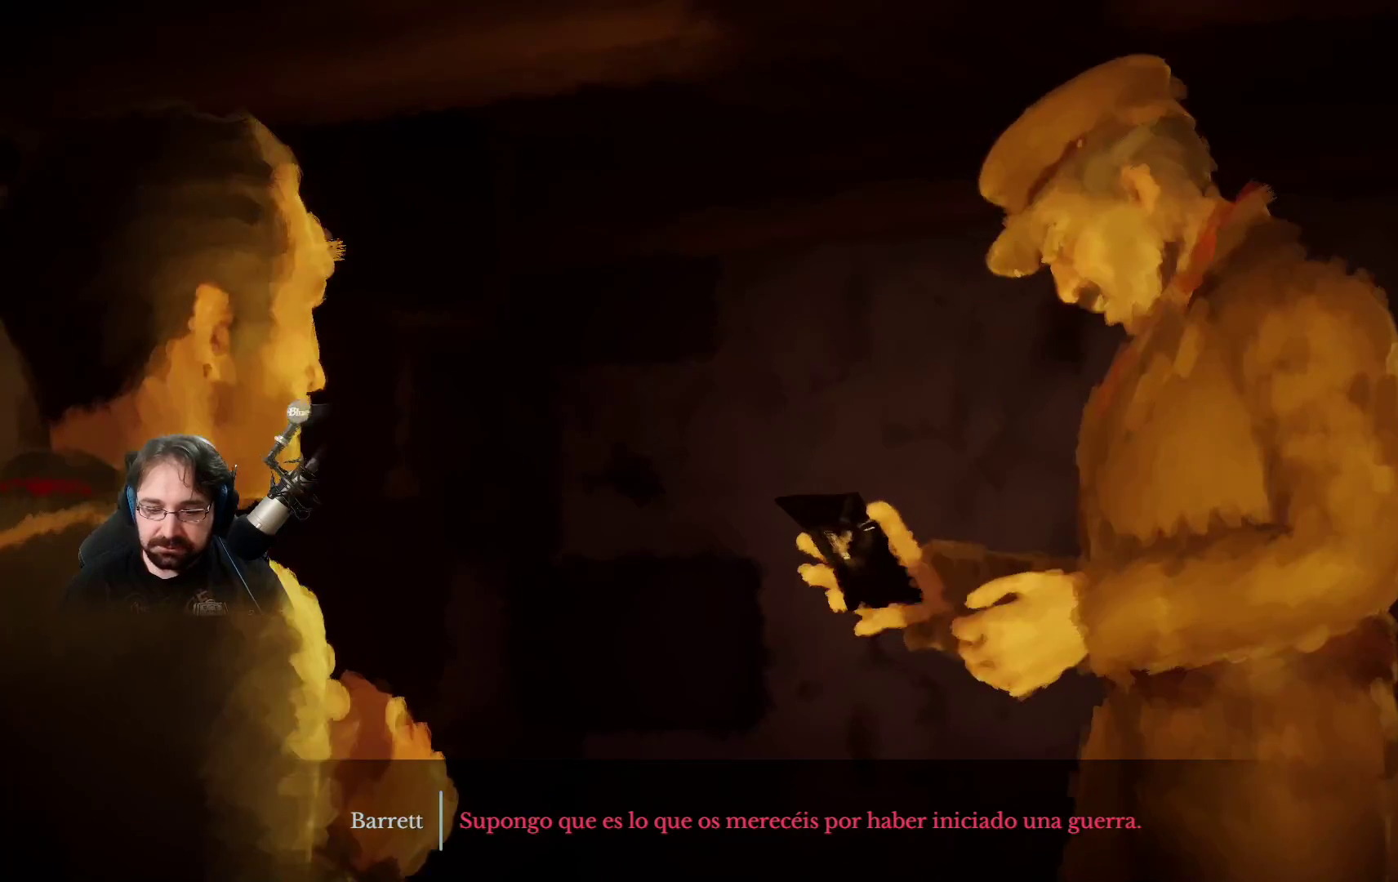
{"buttons": [], "left_stick": "center", "right_stick": "center", "events": []}
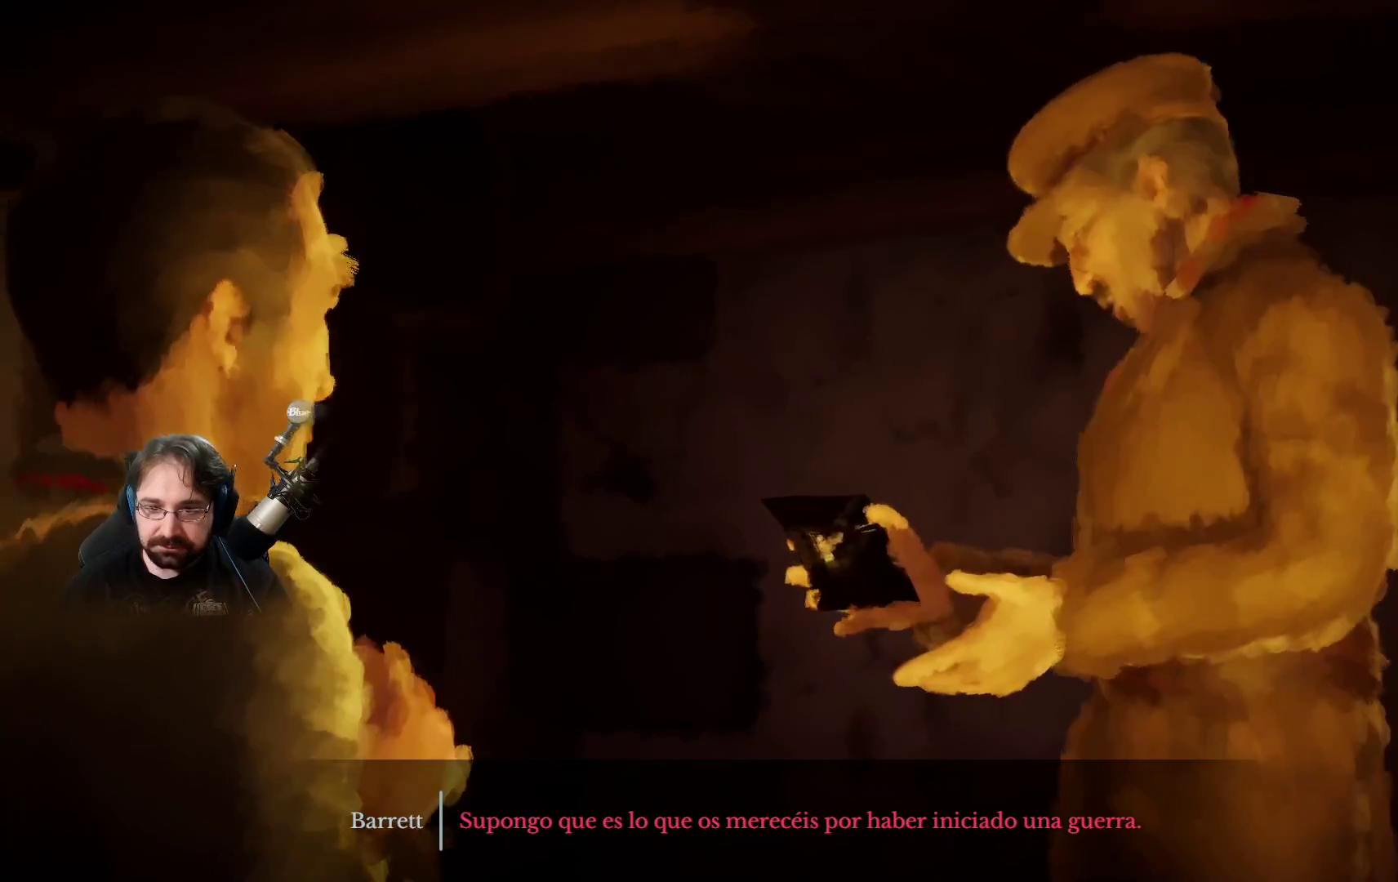
{"buttons": ["R2"], "left_stick": "center", "right_stick": "center", "events": [[233, "R2", "down"]]}
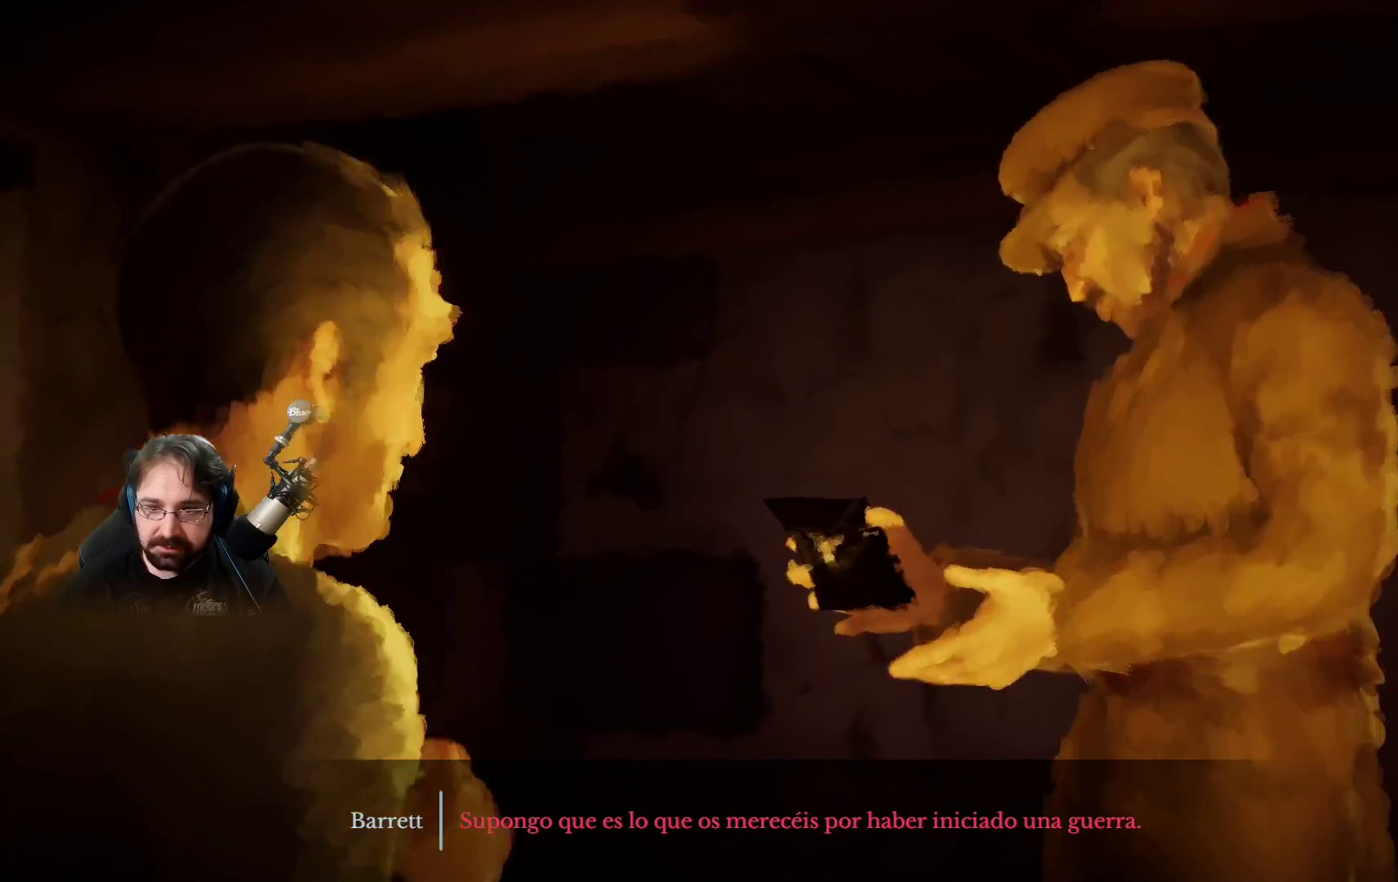
{"buttons": [], "left_stick": "center", "right_stick": "center", "events": [[433, "R2", "up"]]}